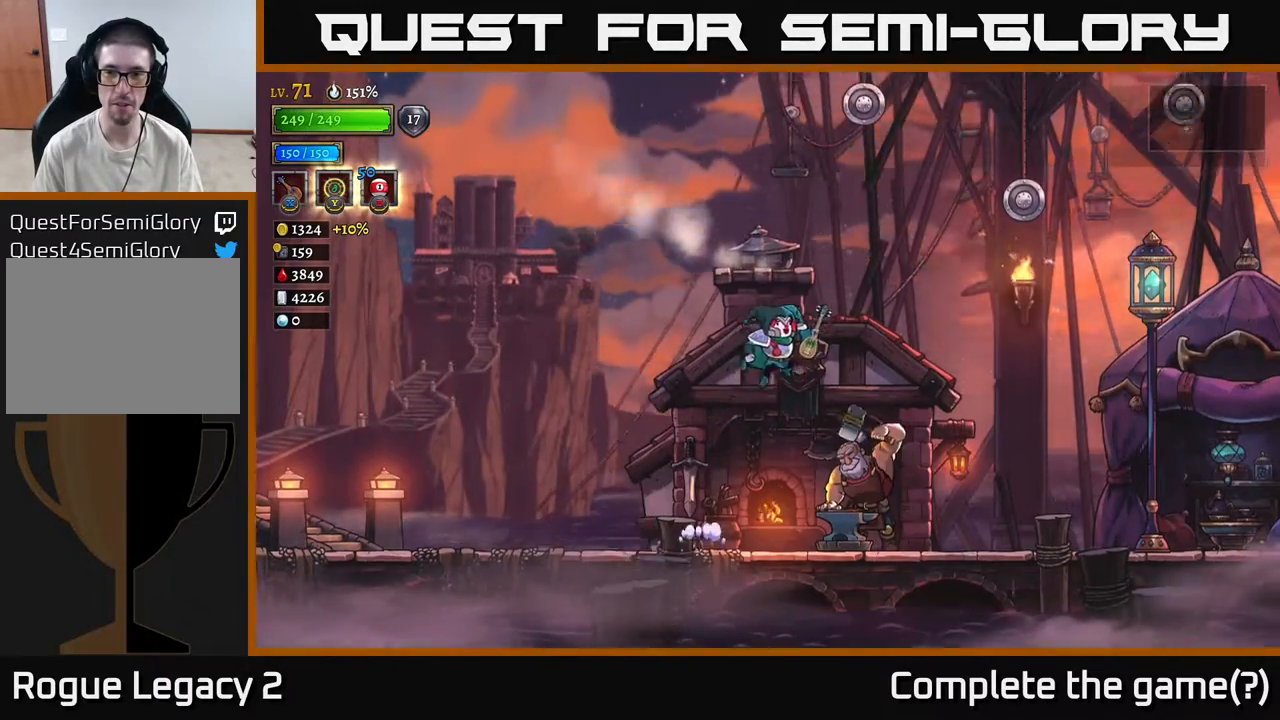
Gameplay with a controller (Xbox layout); each line is a JSON object with the inputs held at the frame after it. "events" lists button and stick changes between this image and that frame as [ms after this image, input, new state], when the widget could be followed in between.
{"buttons": ["A", "L1"], "left_stick": "right", "right_stick": "center", "events": [[333, "L1", "down"]]}
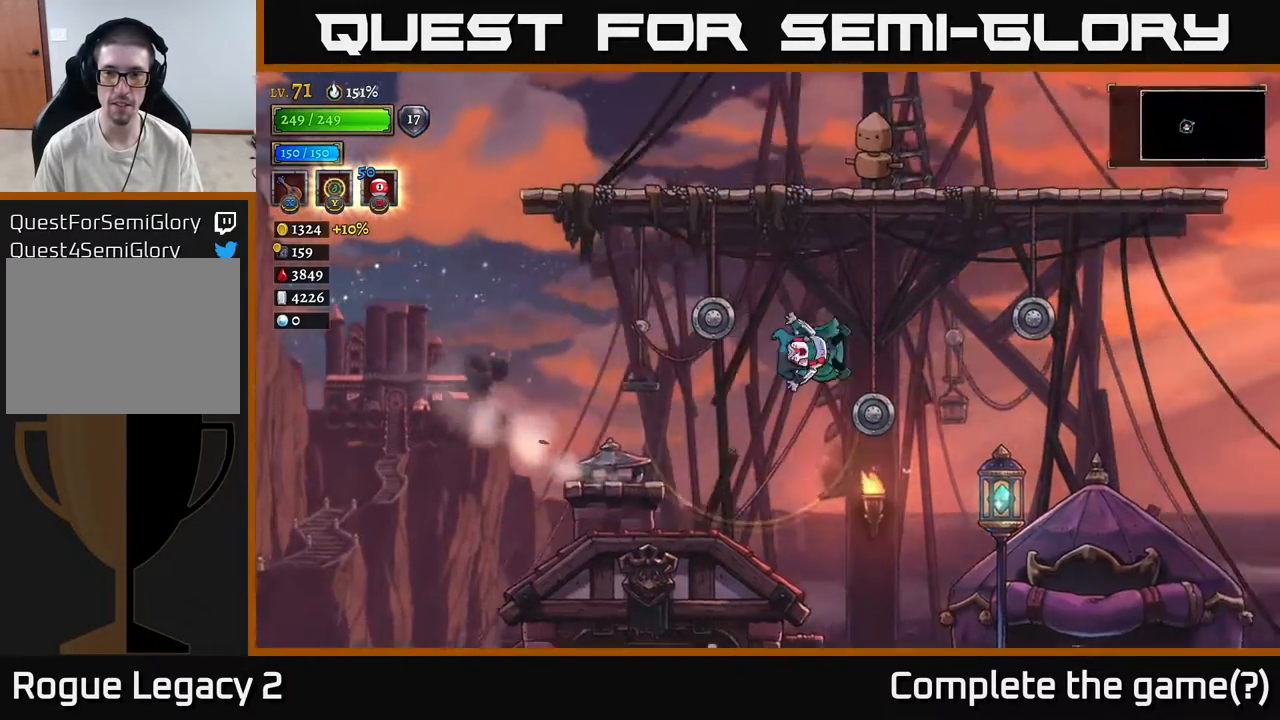
{"buttons": [], "left_stick": "right", "right_stick": "center", "events": [[67, "L1", "up"], [150, "A", "up"]]}
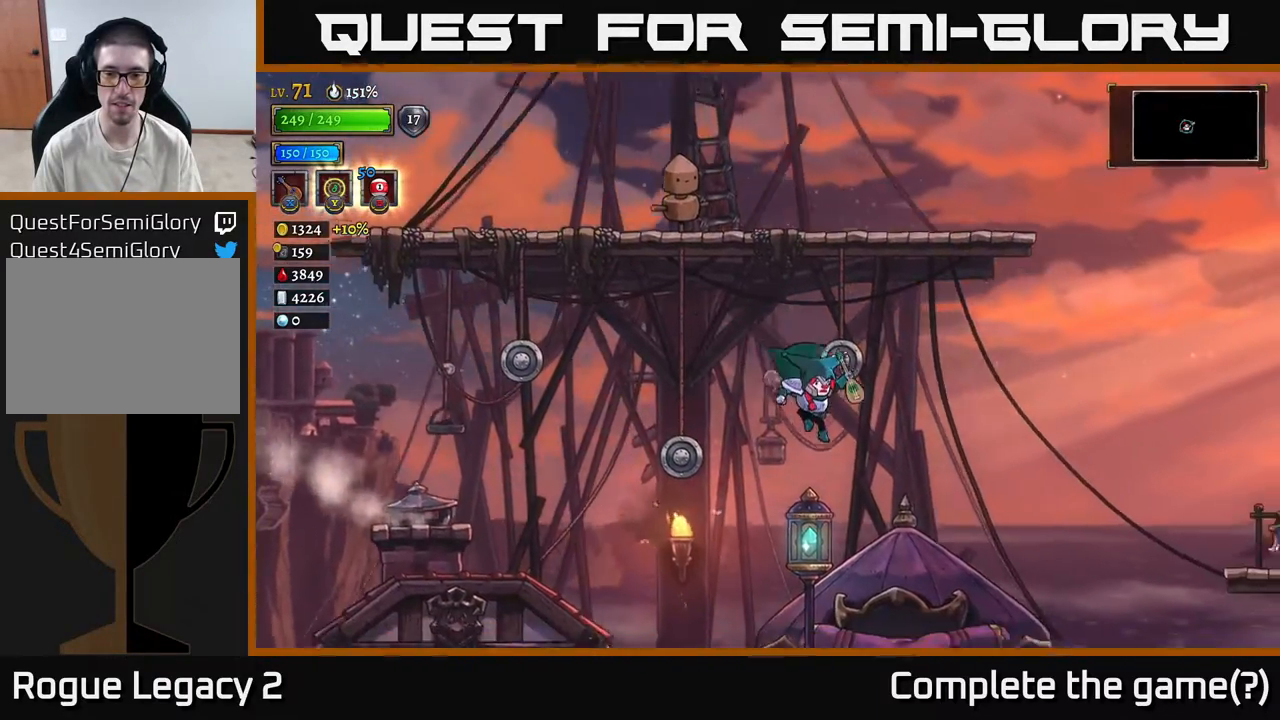
{"buttons": [], "left_stick": "left", "right_stick": "center", "events": [[100, "L1", "down"], [200, "left_stick", "up"], [250, "L1", "up"], [250, "left_stick", "center"], [400, "left_stick", "left"]]}
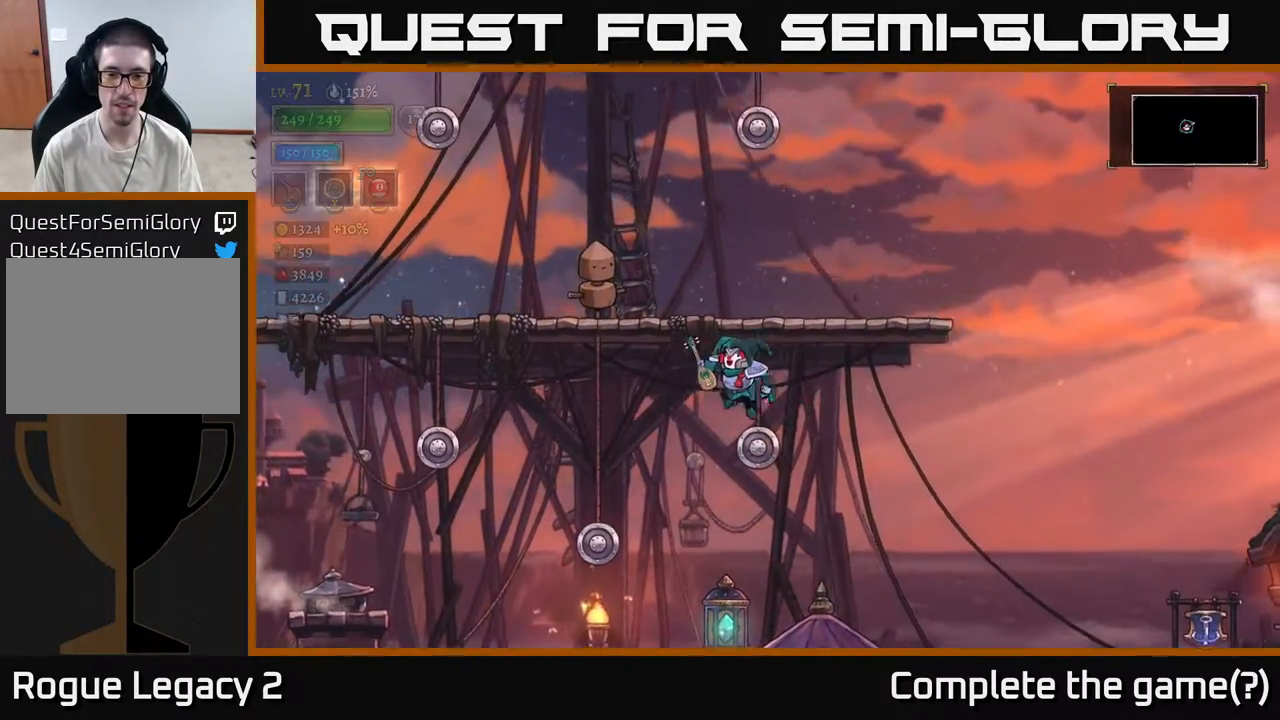
{"buttons": [], "left_stick": "center", "right_stick": "center", "events": [[300, "left_stick", "center"]]}
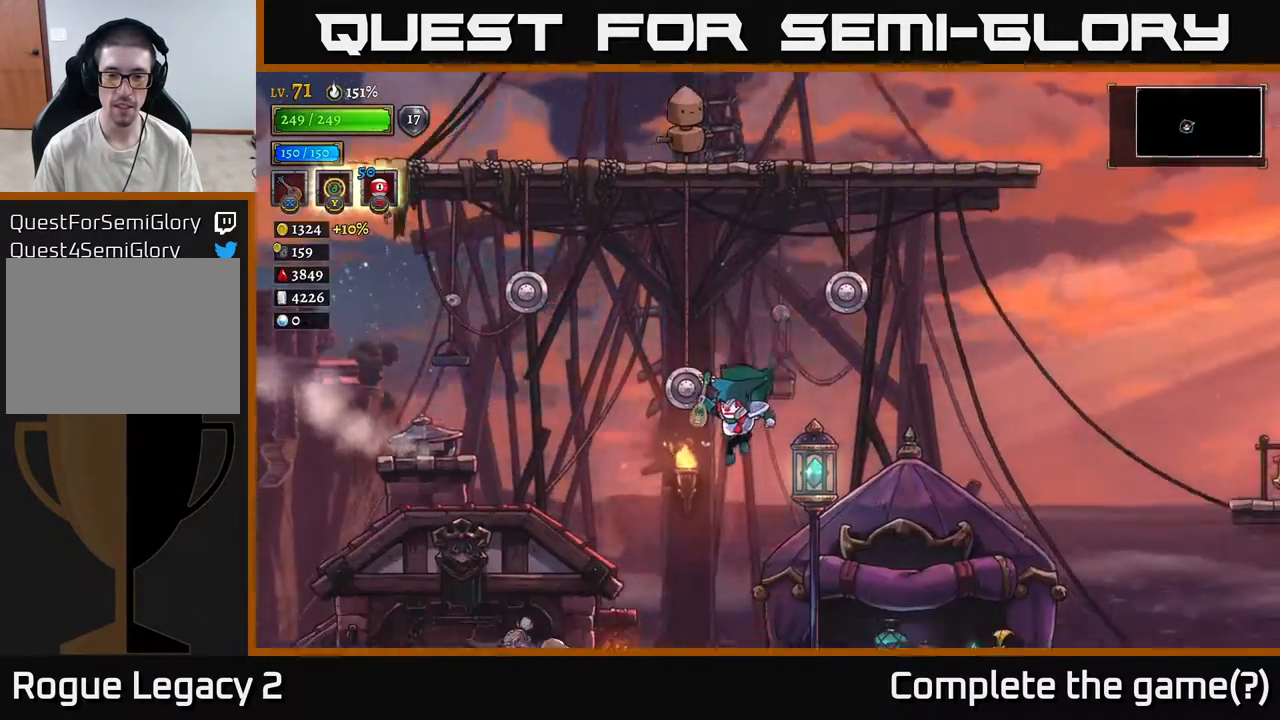
{"buttons": ["L2"], "left_stick": "left", "right_stick": "center", "events": [[17, "left_stick", "left"], [417, "L2", "down"]]}
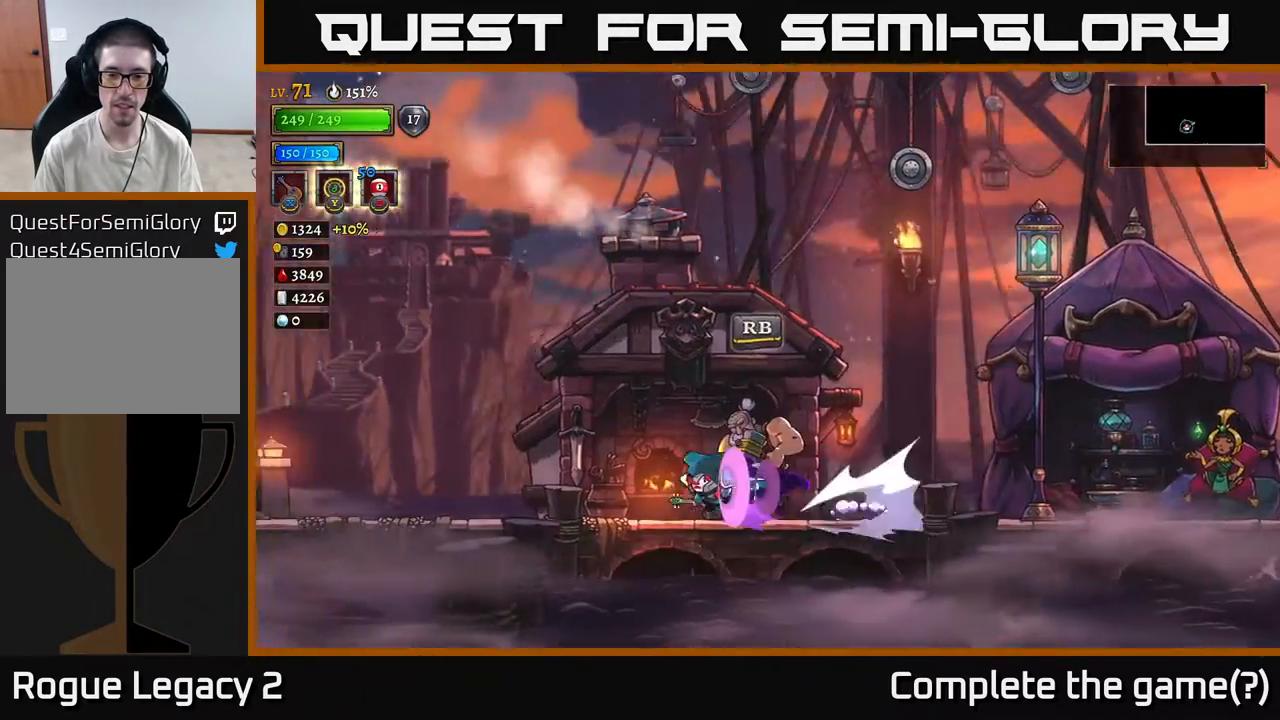
{"buttons": ["L2"], "left_stick": "left", "right_stick": "center", "events": [[167, "L2", "up"], [383, "L2", "down"]]}
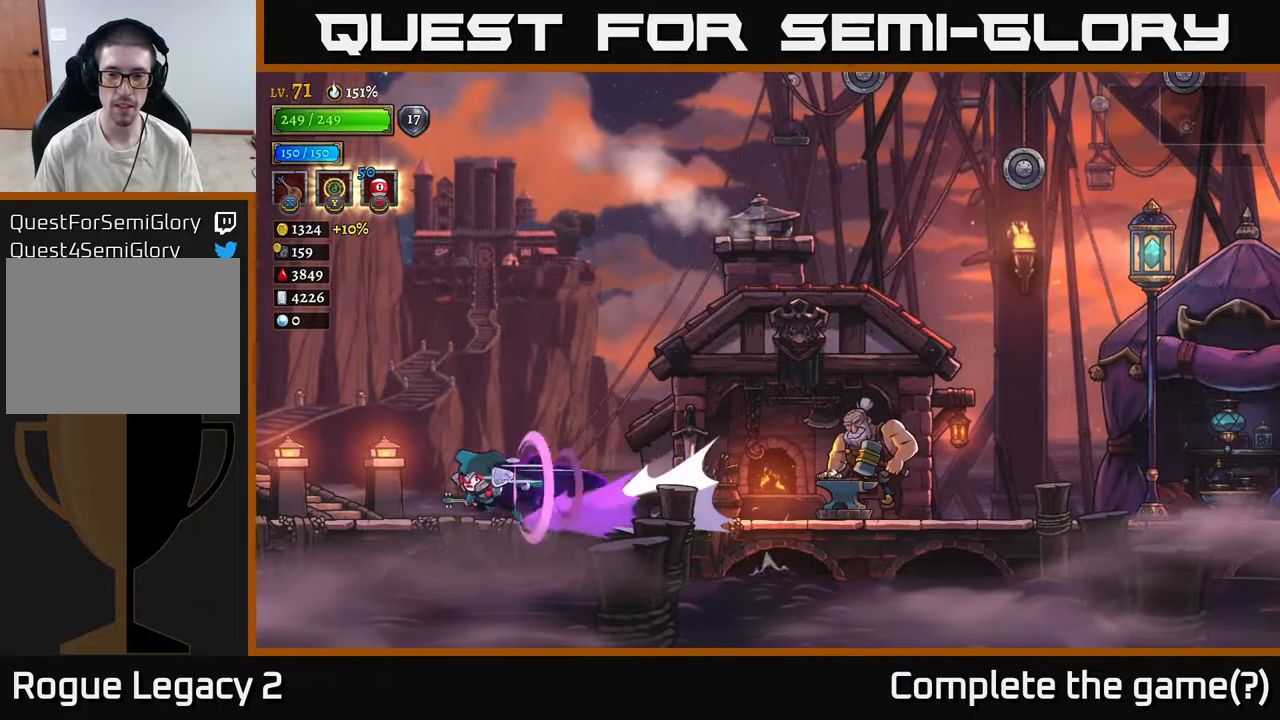
{"buttons": ["L2"], "left_stick": "left", "right_stick": "center", "events": [[200, "L2", "up"], [317, "L2", "down"]]}
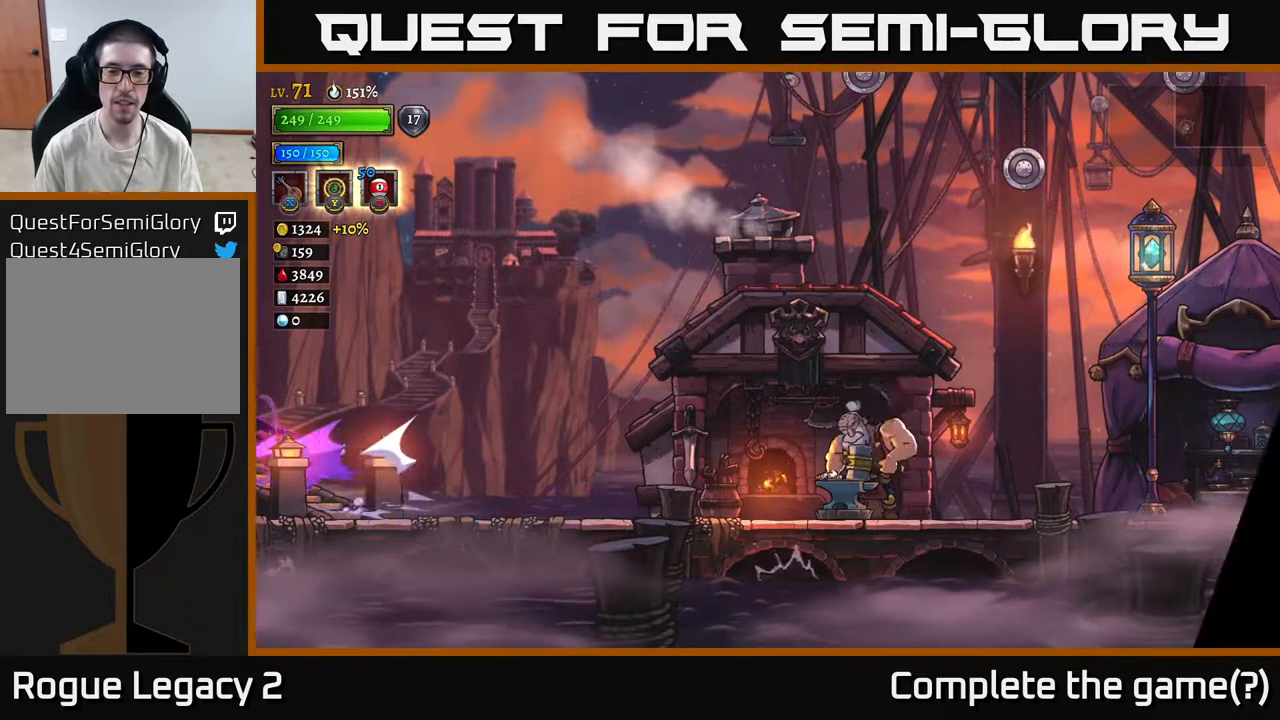
{"buttons": [], "left_stick": "left", "right_stick": "center", "events": [[100, "L2", "up"]]}
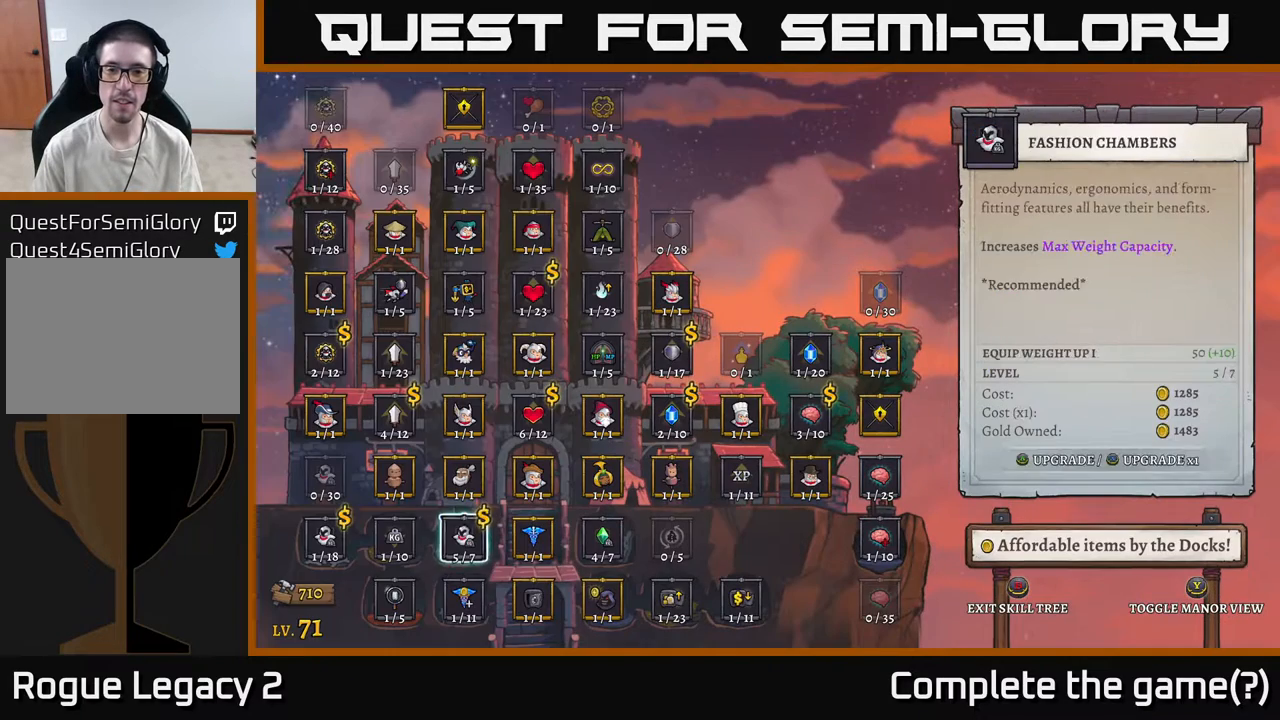
{"buttons": [], "left_stick": "center", "right_stick": "center", "events": [[167, "left_stick", "center"], [367, "left_stick", "right"], [483, "left_stick", "center"]]}
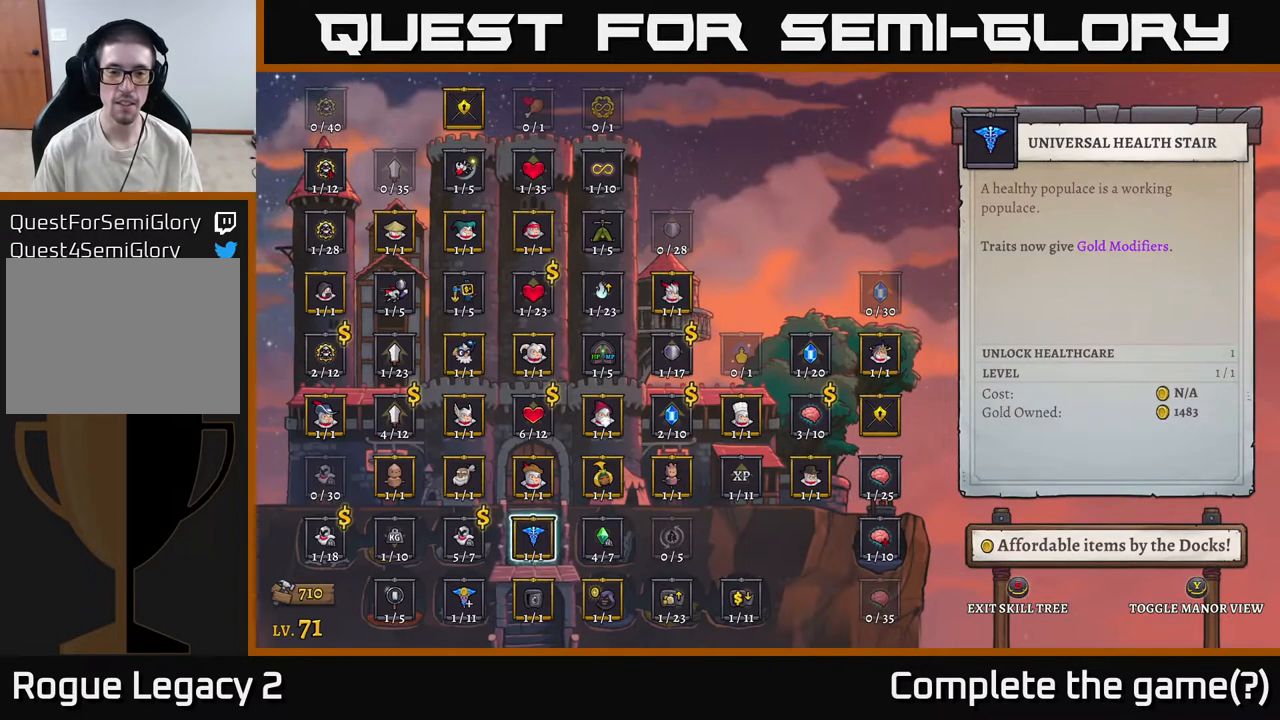
{"buttons": [], "left_stick": "center", "right_stick": "center", "events": [[100, "left_stick", "right"], [200, "left_stick", "center"], [317, "left_stick", "up"], [483, "left_stick", "center"]]}
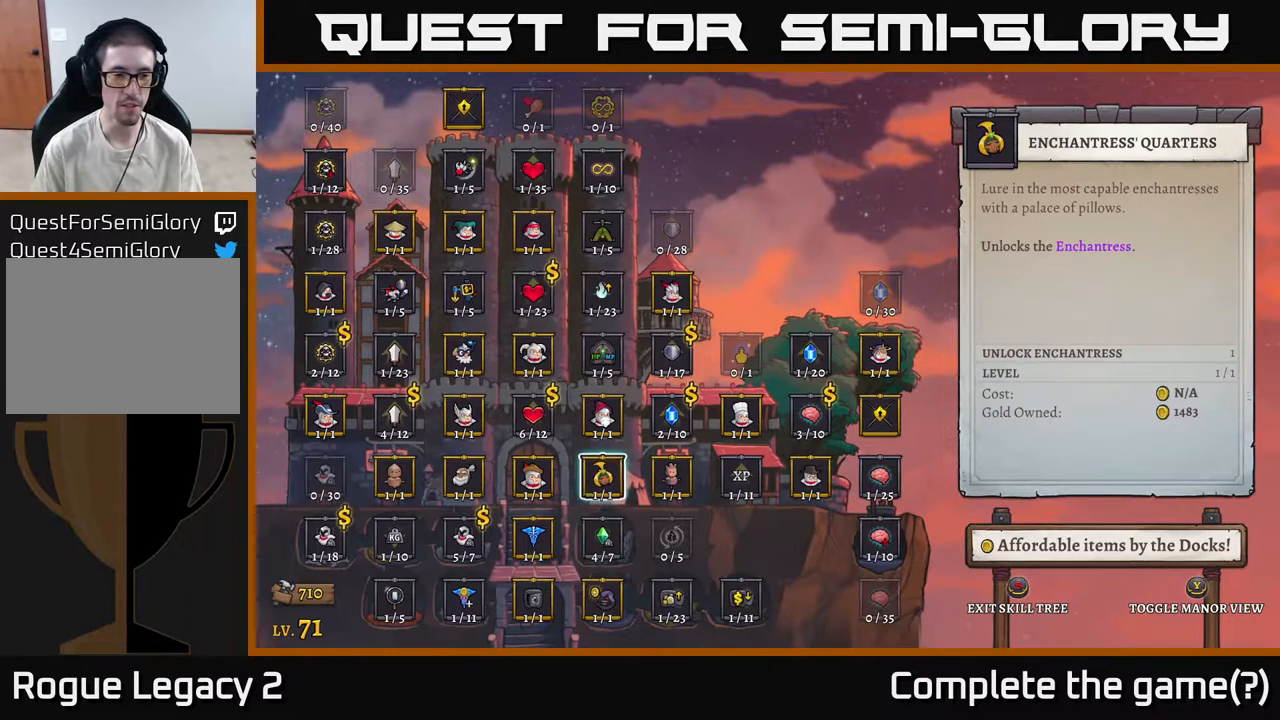
{"buttons": [], "left_stick": "left", "right_stick": "center", "events": [[150, "left_stick", "left"], [317, "left_stick", "center"], [433, "left_stick", "left"]]}
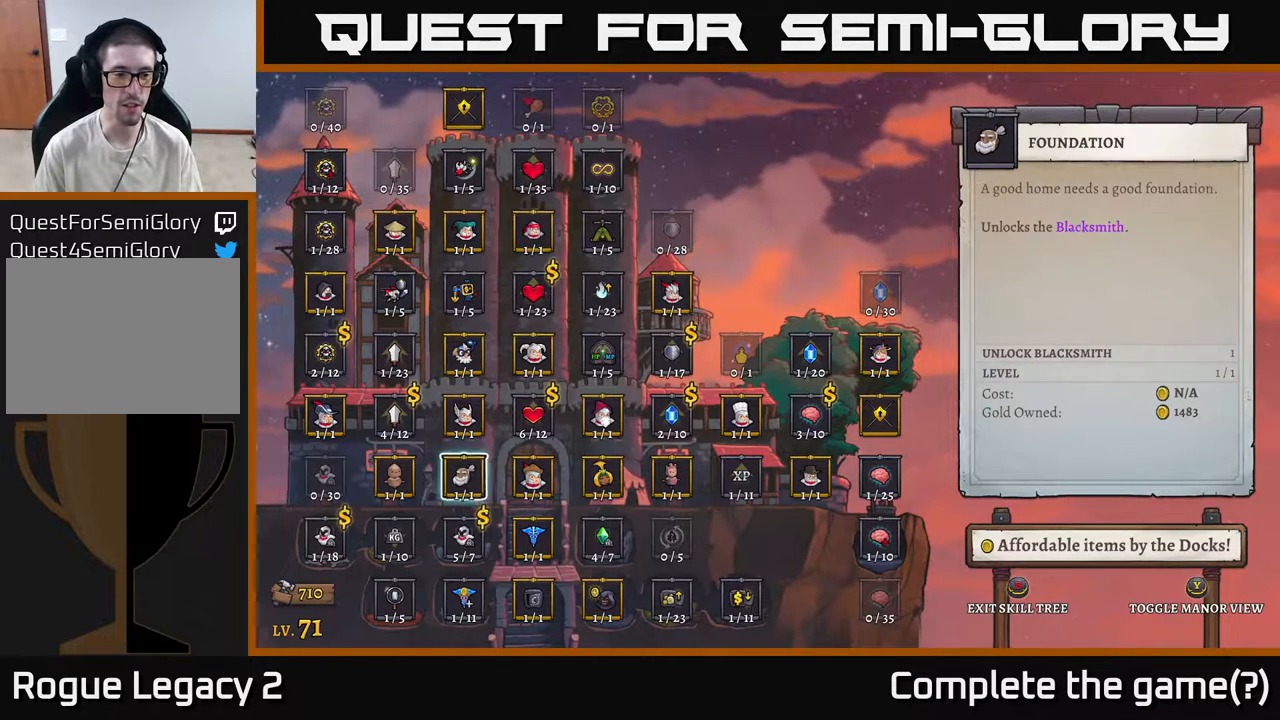
{"buttons": [], "left_stick": "center", "right_stick": "center", "events": [[67, "left_stick", "center"], [250, "left_stick", "down"], [400, "left_stick", "center"]]}
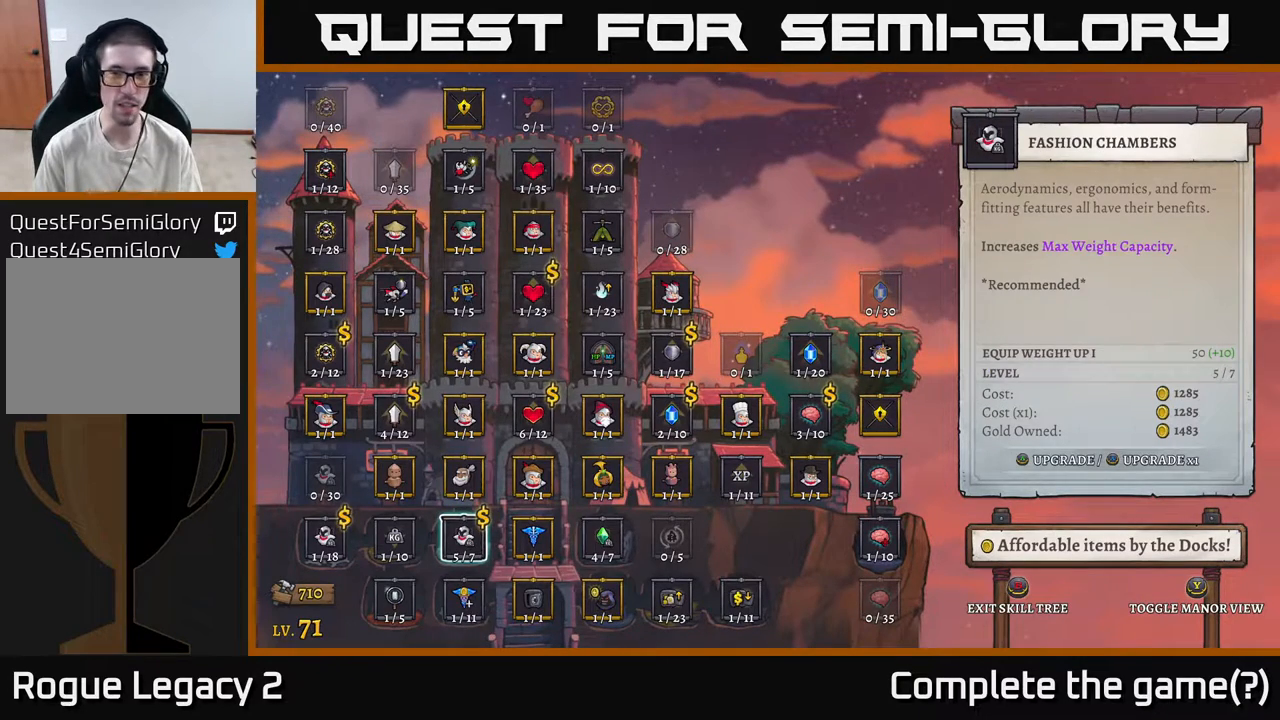
{"buttons": [], "left_stick": "center", "right_stick": "center", "events": []}
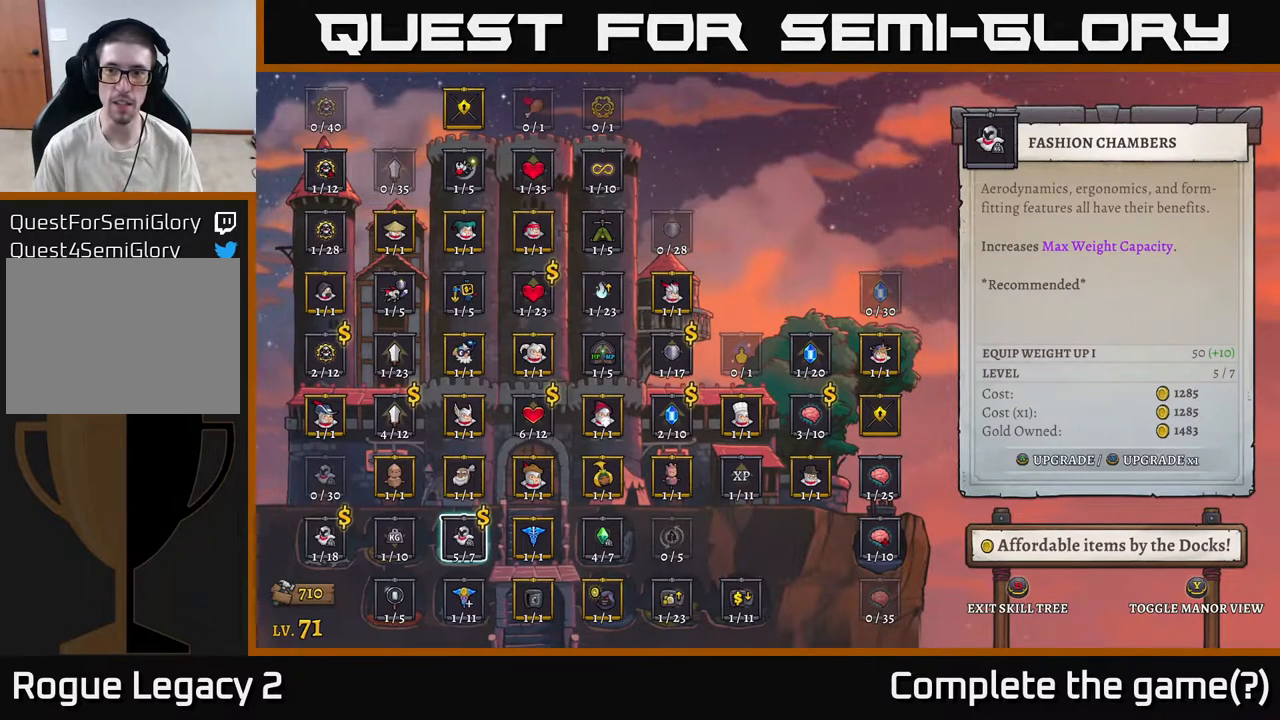
{"buttons": [], "left_stick": "left", "right_stick": "center", "events": [[383, "left_stick", "left"]]}
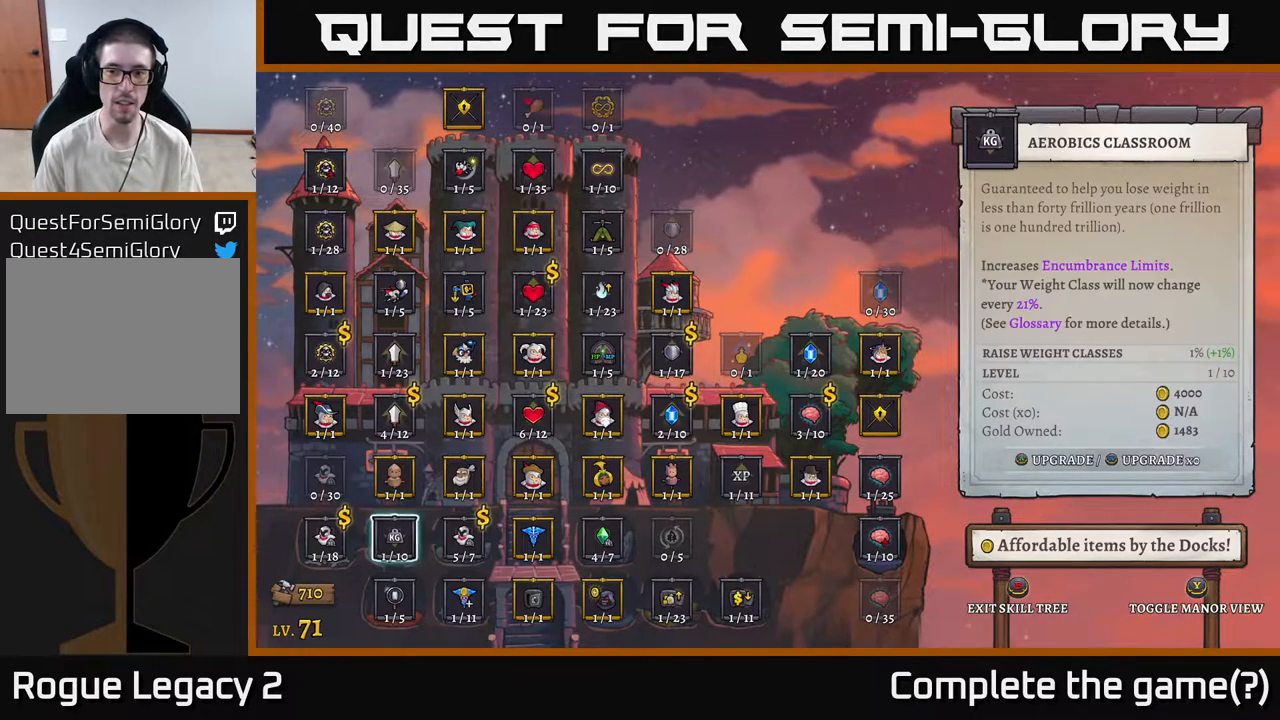
{"buttons": [], "left_stick": "center", "right_stick": "center", "events": [[50, "left_stick", "center"], [133, "left_stick", "left"], [283, "left_stick", "center"]]}
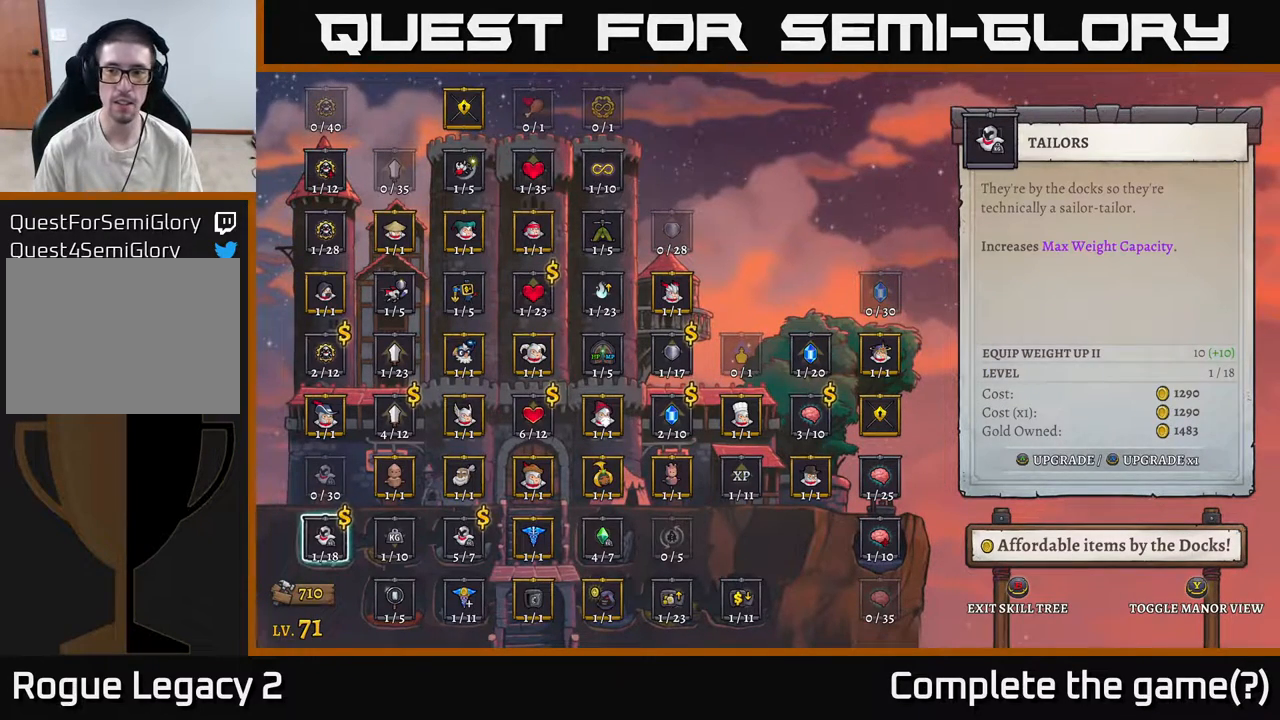
{"buttons": [], "left_stick": "center", "right_stick": "center", "events": []}
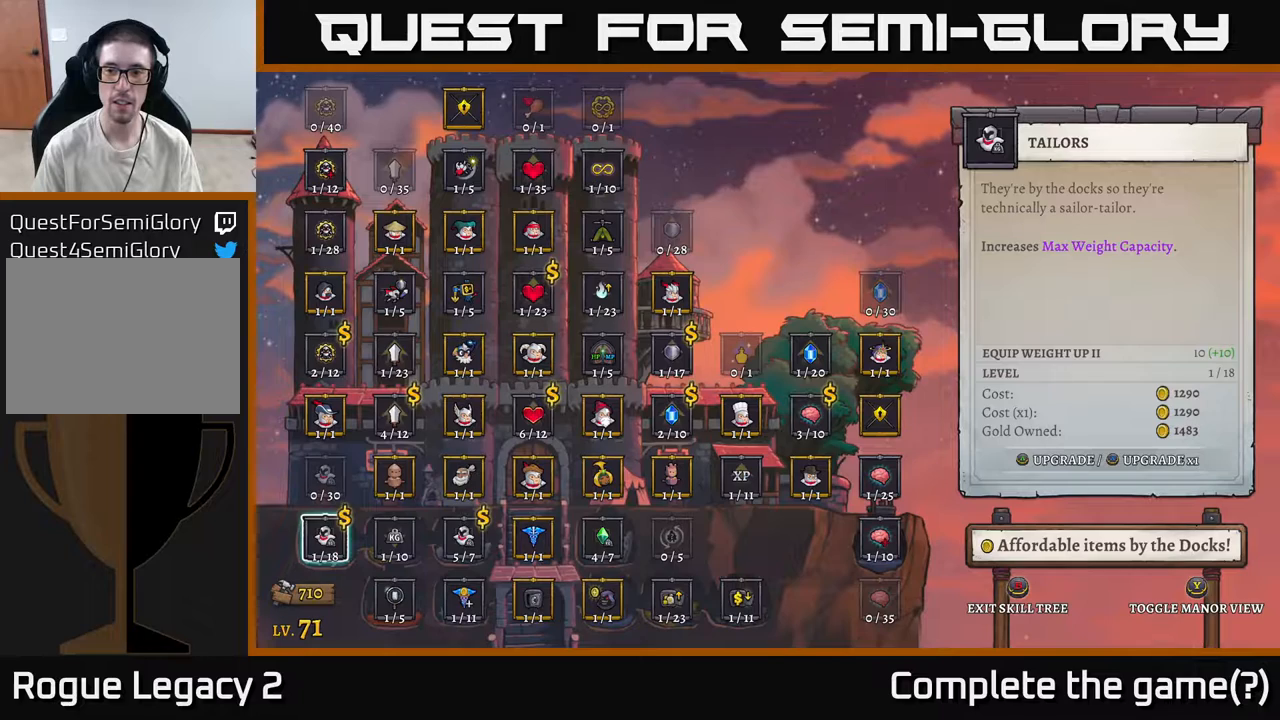
{"buttons": [], "left_stick": "center", "right_stick": "center", "events": [[200, "left_stick", "right"], [300, "left_stick", "center"], [350, "left_stick", "right"], [467, "left_stick", "center"]]}
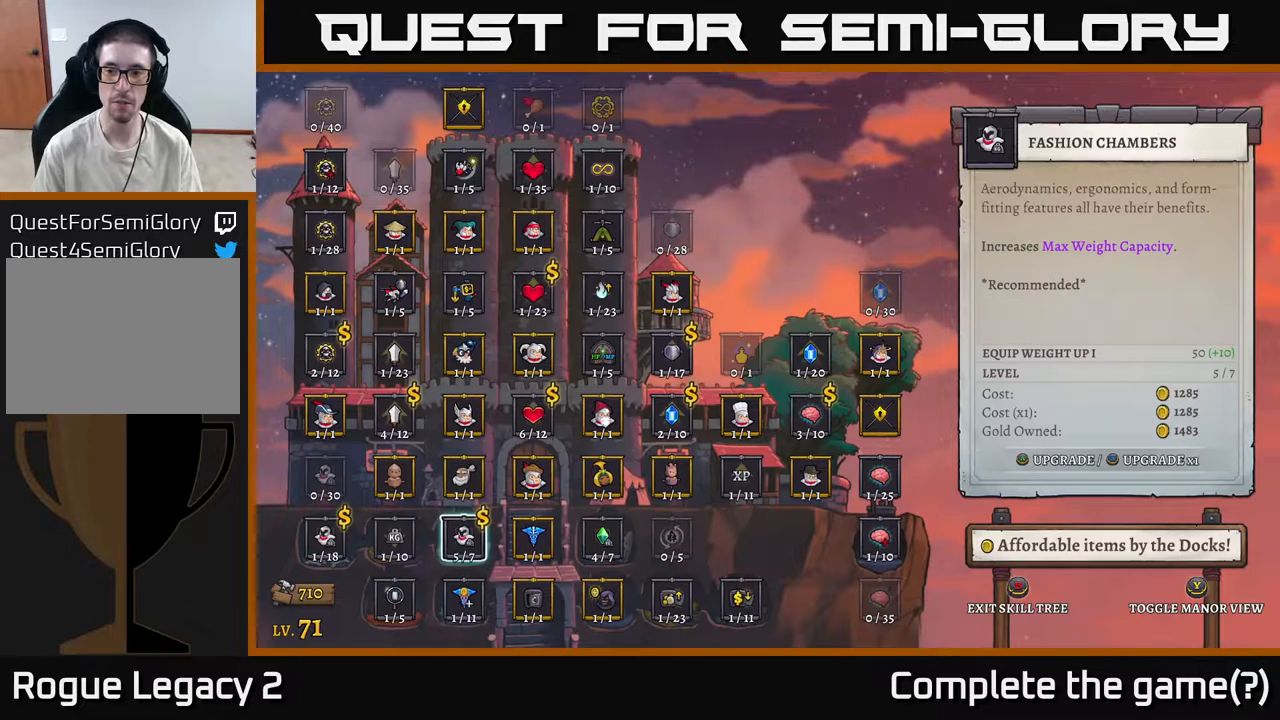
{"buttons": [], "left_stick": "center", "right_stick": "center", "events": []}
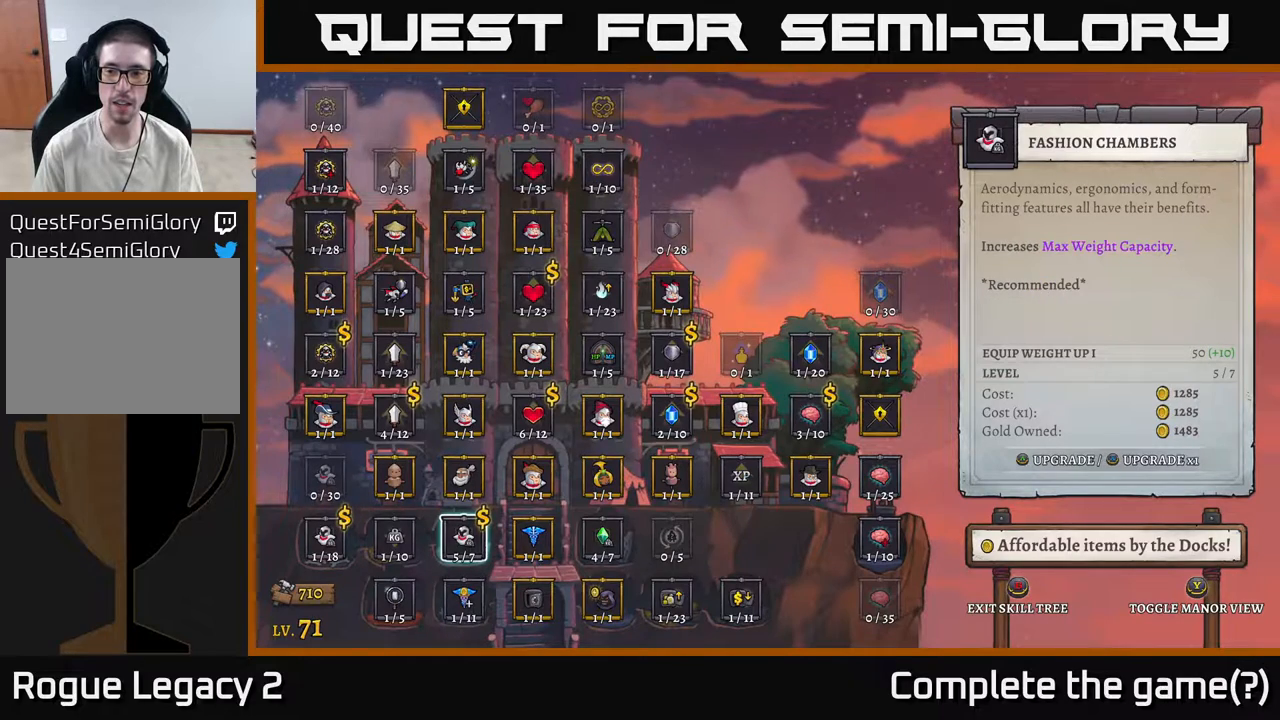
{"buttons": [], "left_stick": "center", "right_stick": "center", "events": []}
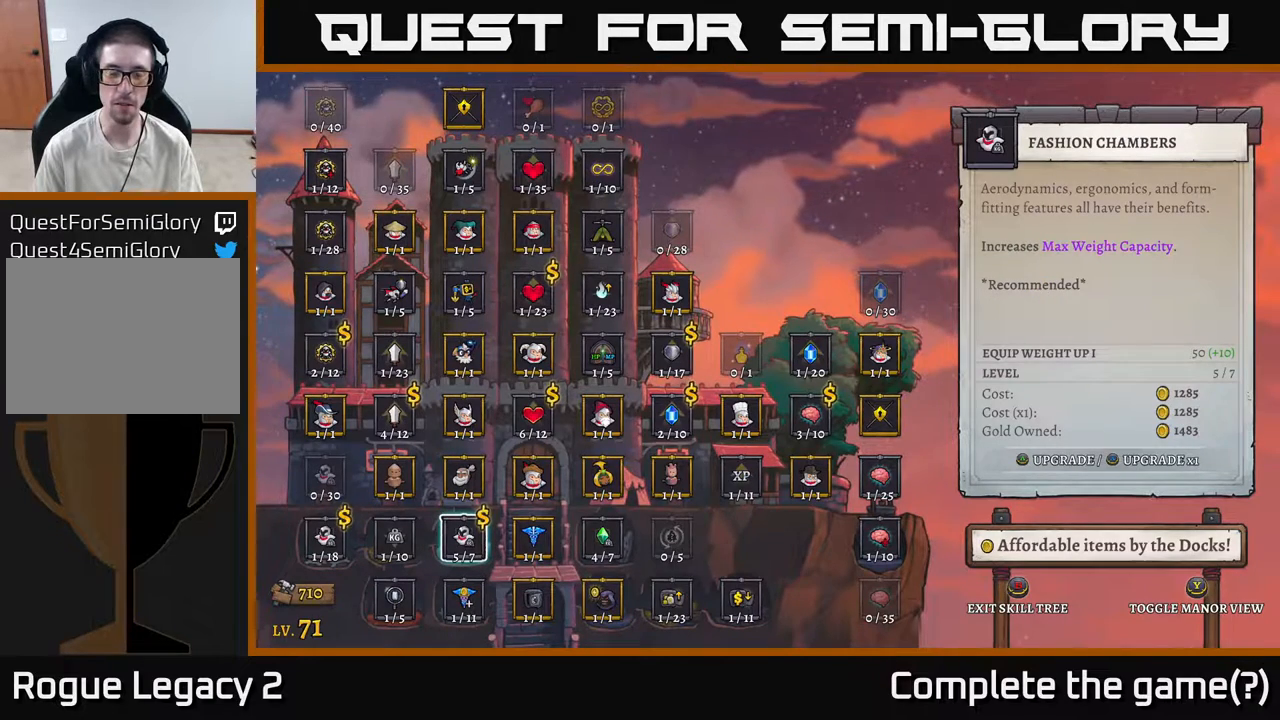
{"buttons": [], "left_stick": "center", "right_stick": "center", "events": [[350, "A", "down"], [433, "A", "up"]]}
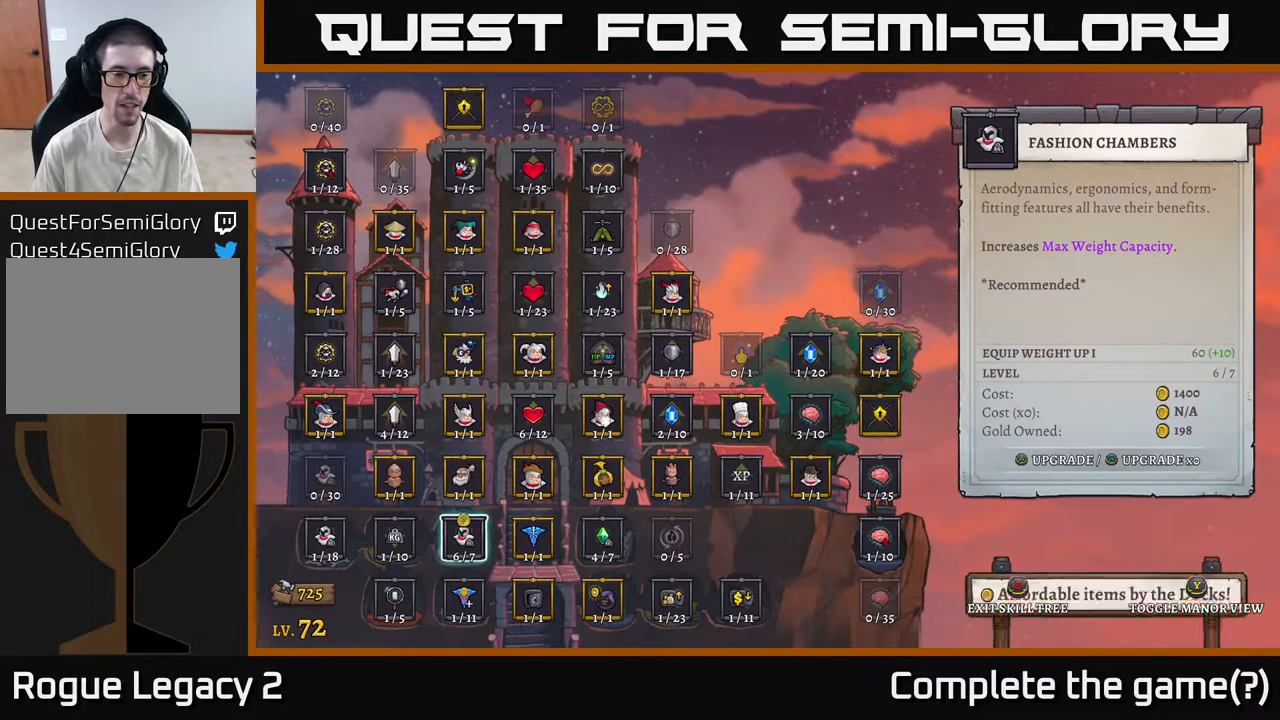
{"buttons": [], "left_stick": "center", "right_stick": "center", "events": []}
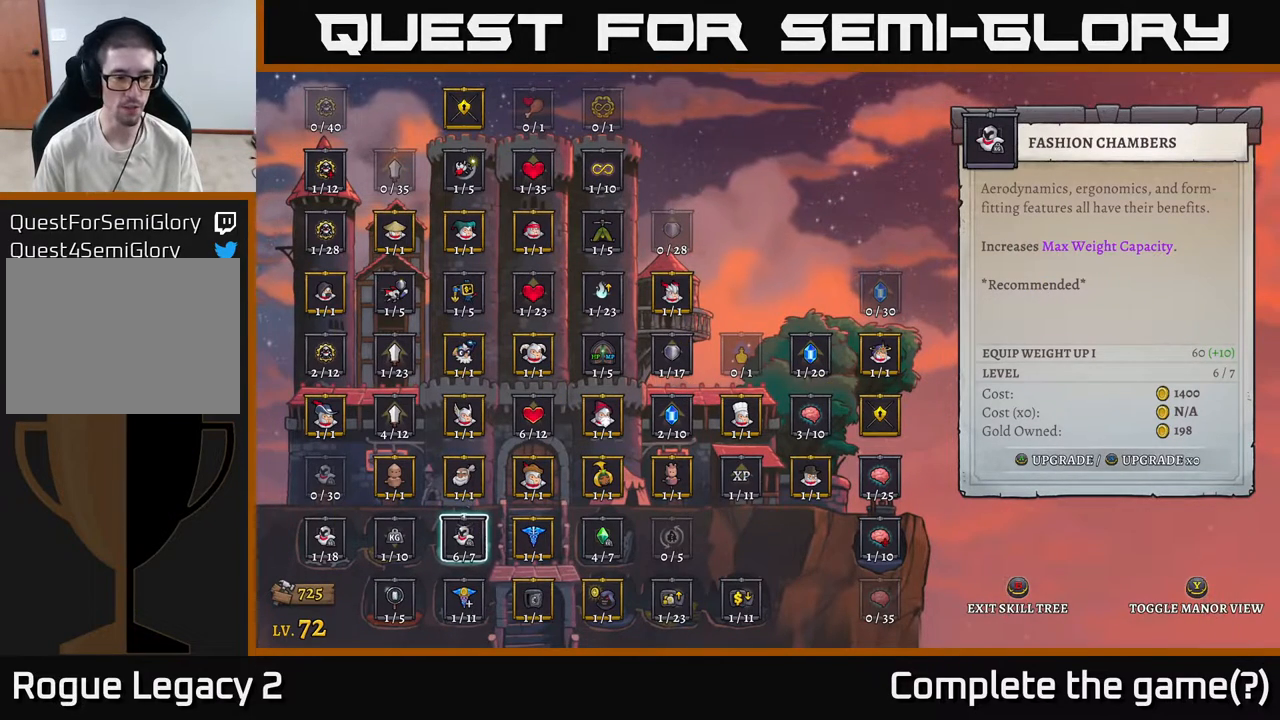
{"buttons": [], "left_stick": "center", "right_stick": "center", "events": []}
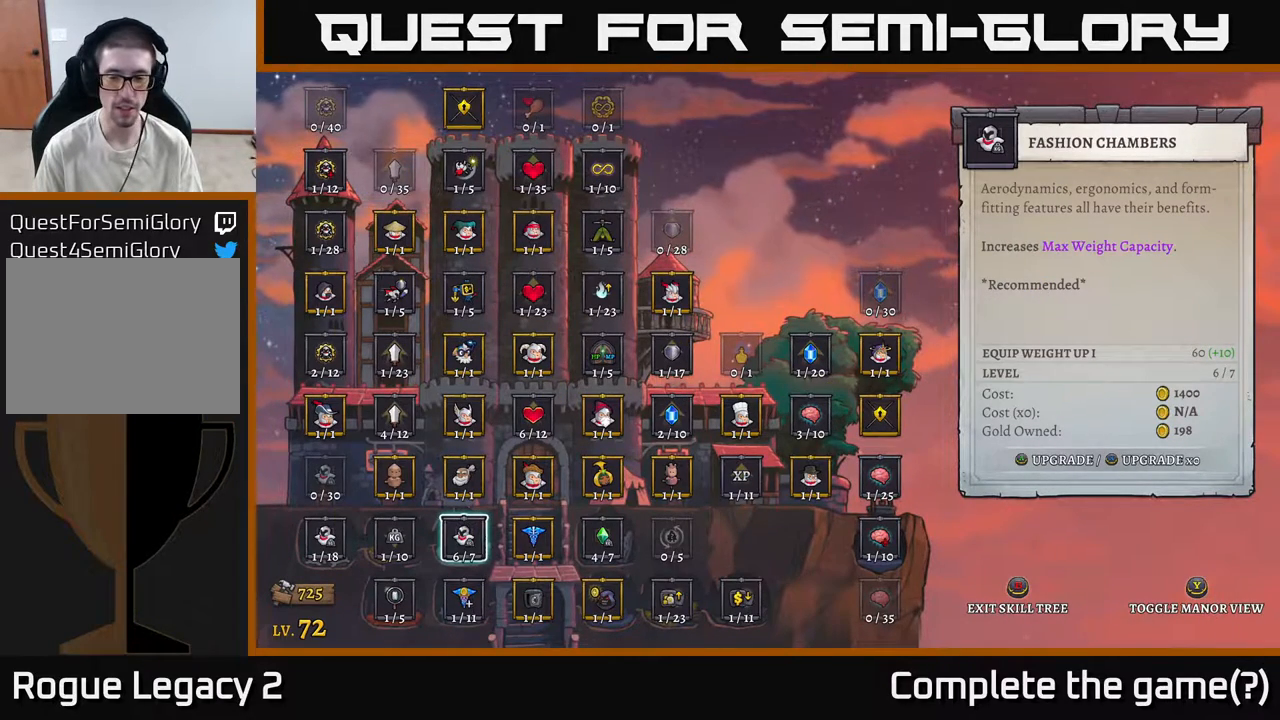
{"buttons": [], "left_stick": "center", "right_stick": "center", "events": [[167, "B", "down"], [267, "B", "up"]]}
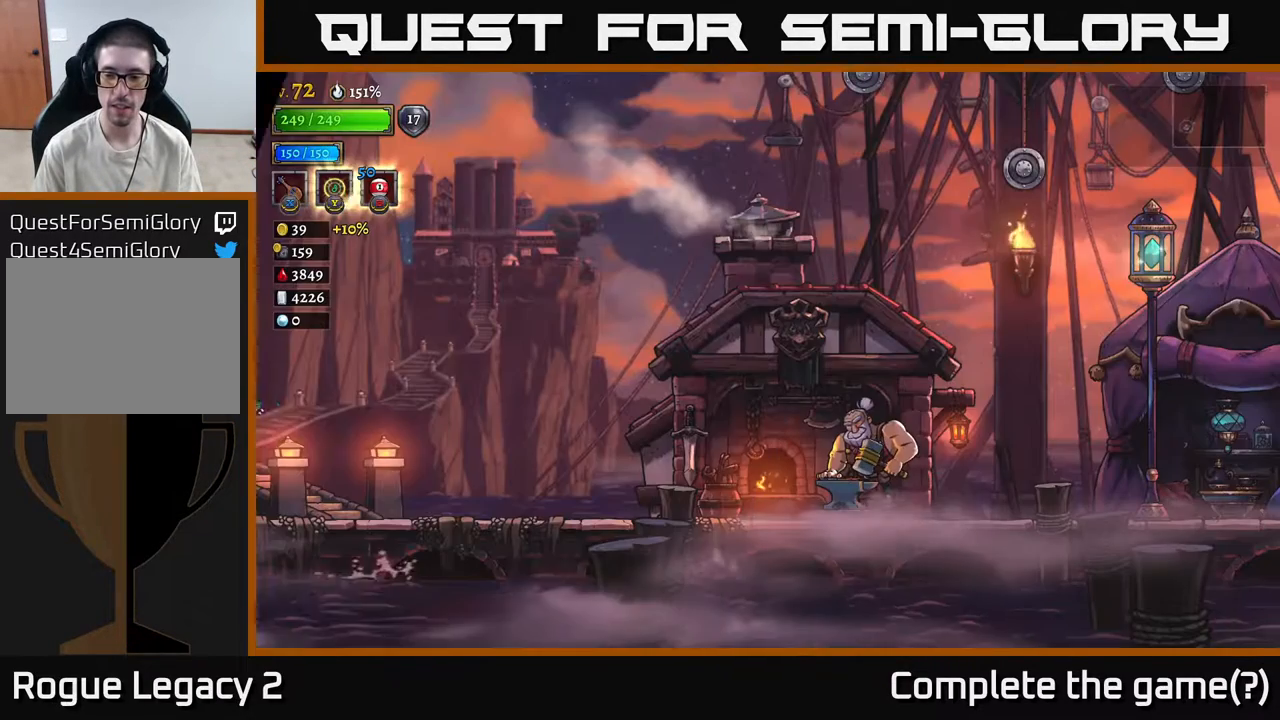
{"buttons": ["R2"], "left_stick": "right", "right_stick": "center", "events": [[67, "left_stick", "right"], [250, "R2", "down"], [383, "R2", "up"], [500, "R2", "down"]]}
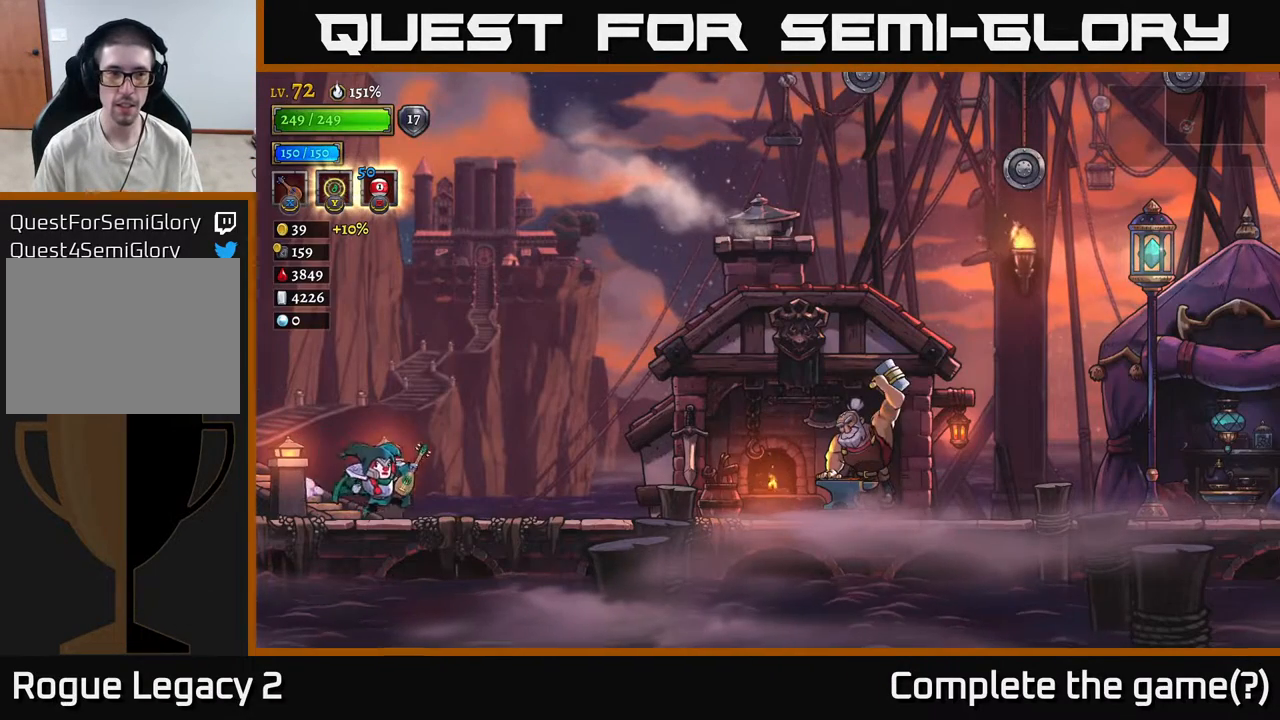
{"buttons": ["R2"], "left_stick": "right", "right_stick": "center", "events": [[167, "R2", "up"], [250, "R2", "down"]]}
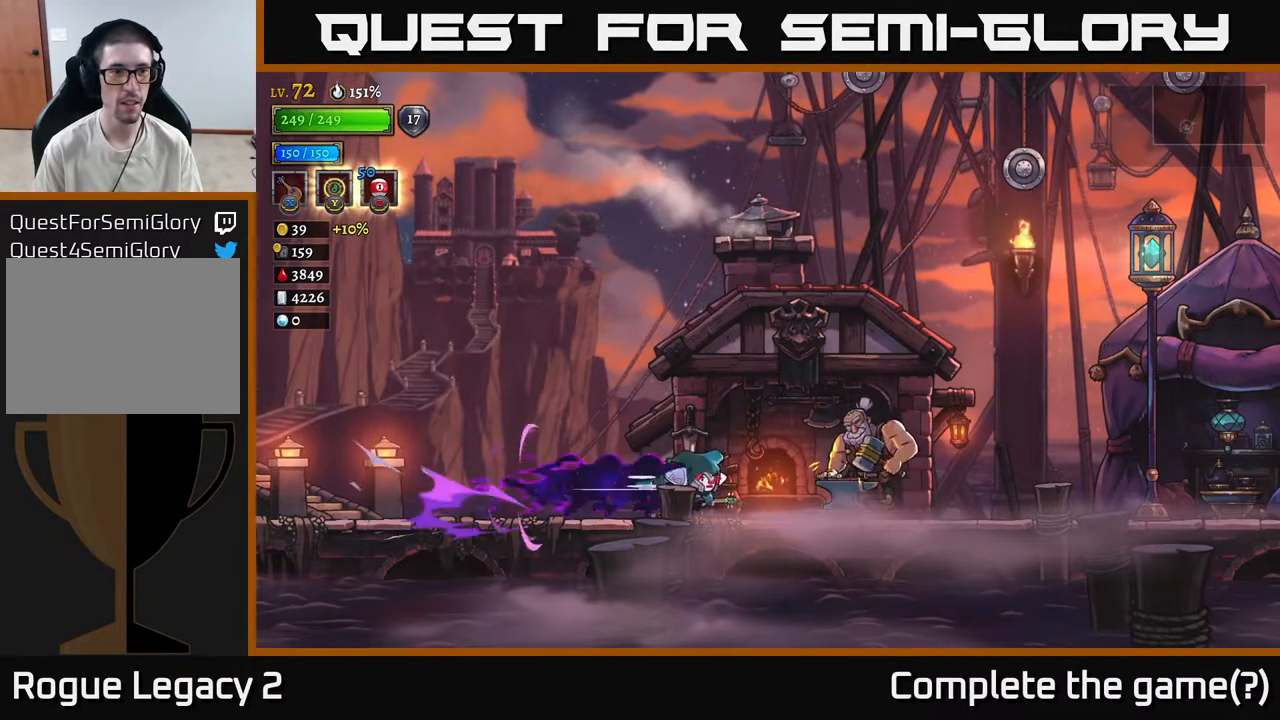
{"buttons": [], "left_stick": "right", "right_stick": "center", "events": [[117, "R2", "up"], [183, "R2", "down"], [483, "R2", "up"]]}
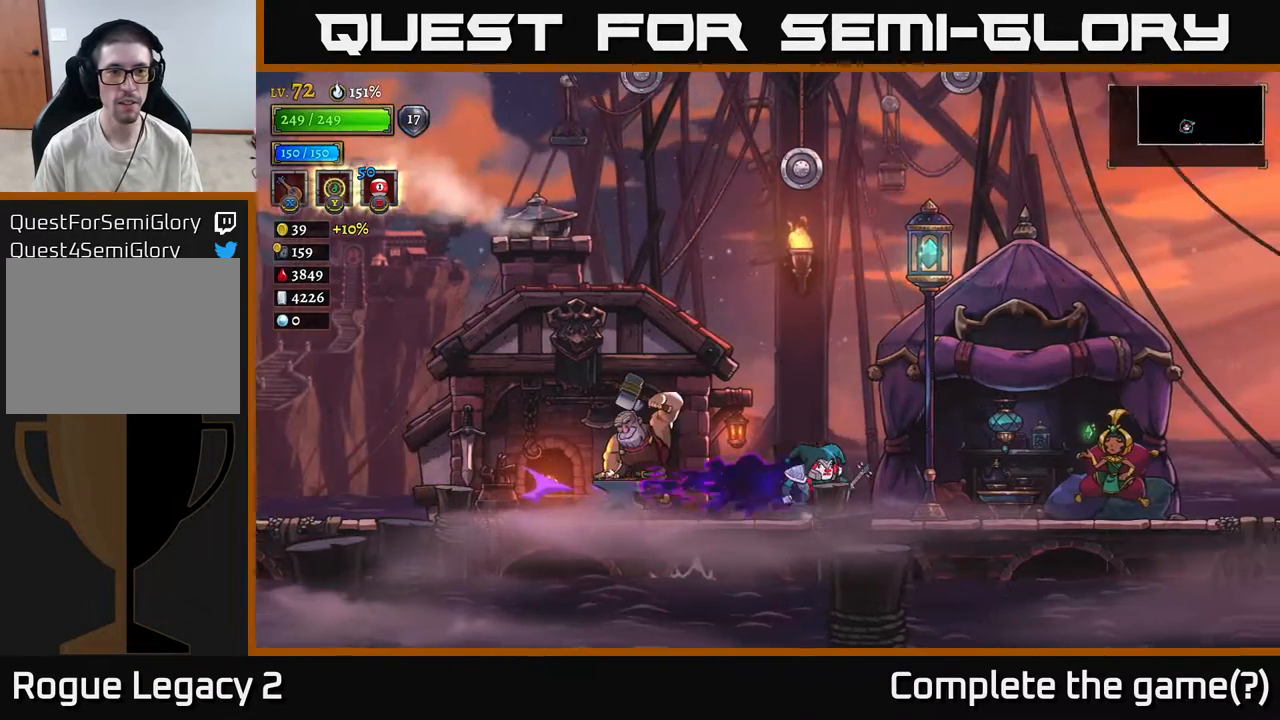
{"buttons": ["R2"], "left_stick": "right", "right_stick": "center", "events": [[100, "R2", "down"], [400, "R2", "up"], [500, "R2", "down"]]}
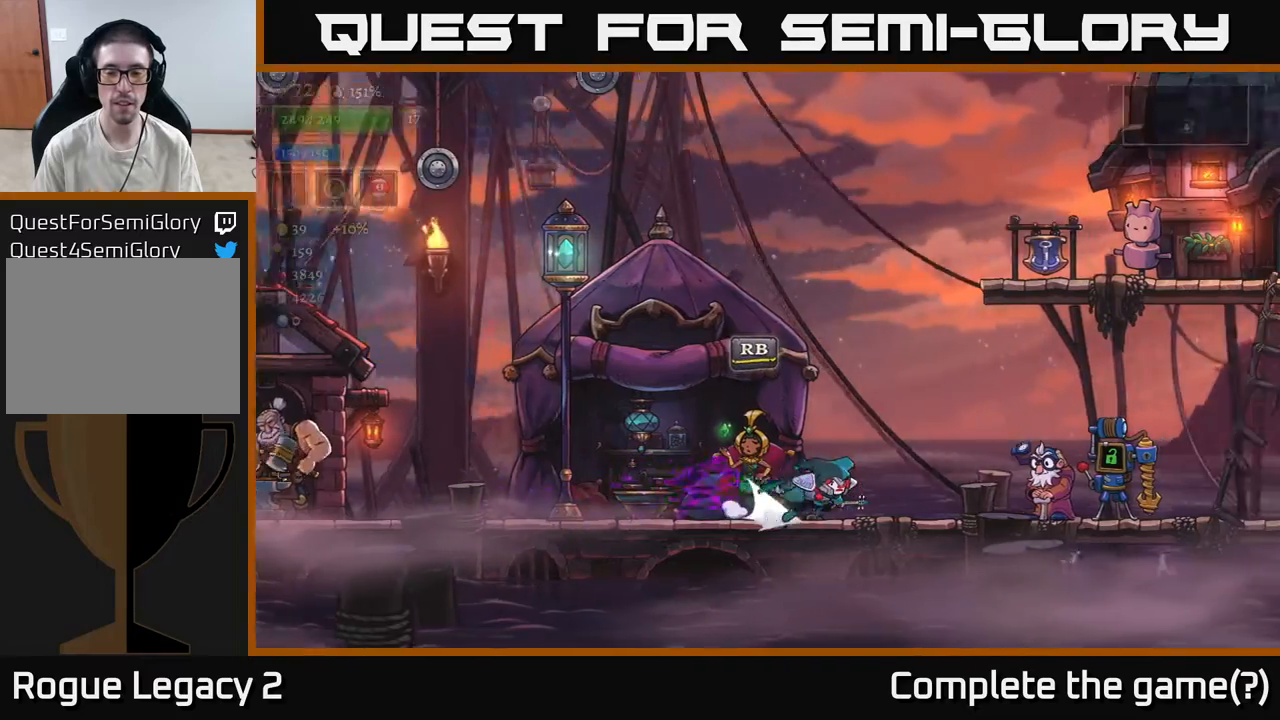
{"buttons": ["R2"], "left_stick": "right", "right_stick": "center", "events": [[283, "R2", "up"], [383, "R2", "down"]]}